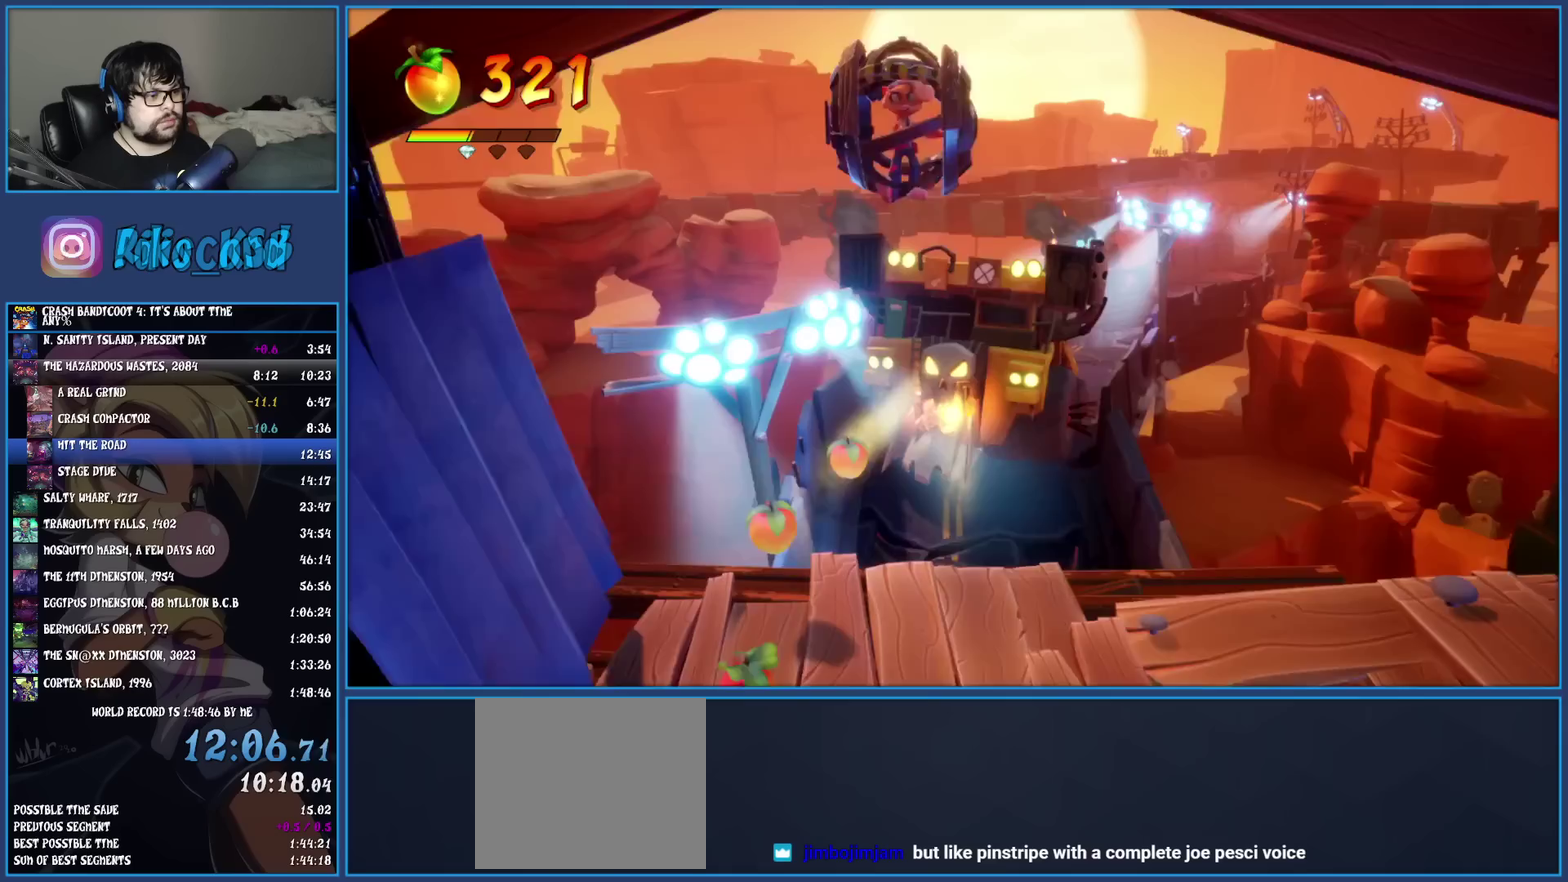
Gameplay with a controller (PlayStation layout); each line is a JSON object with the inputs held at the frame after it. "events" lists button and stick changes between this image and that frame as [ms after this image, input, new state], when the widget could be followed in between. Not read: R3 right_stick.
{"buttons": [], "left_stick": "down", "events": []}
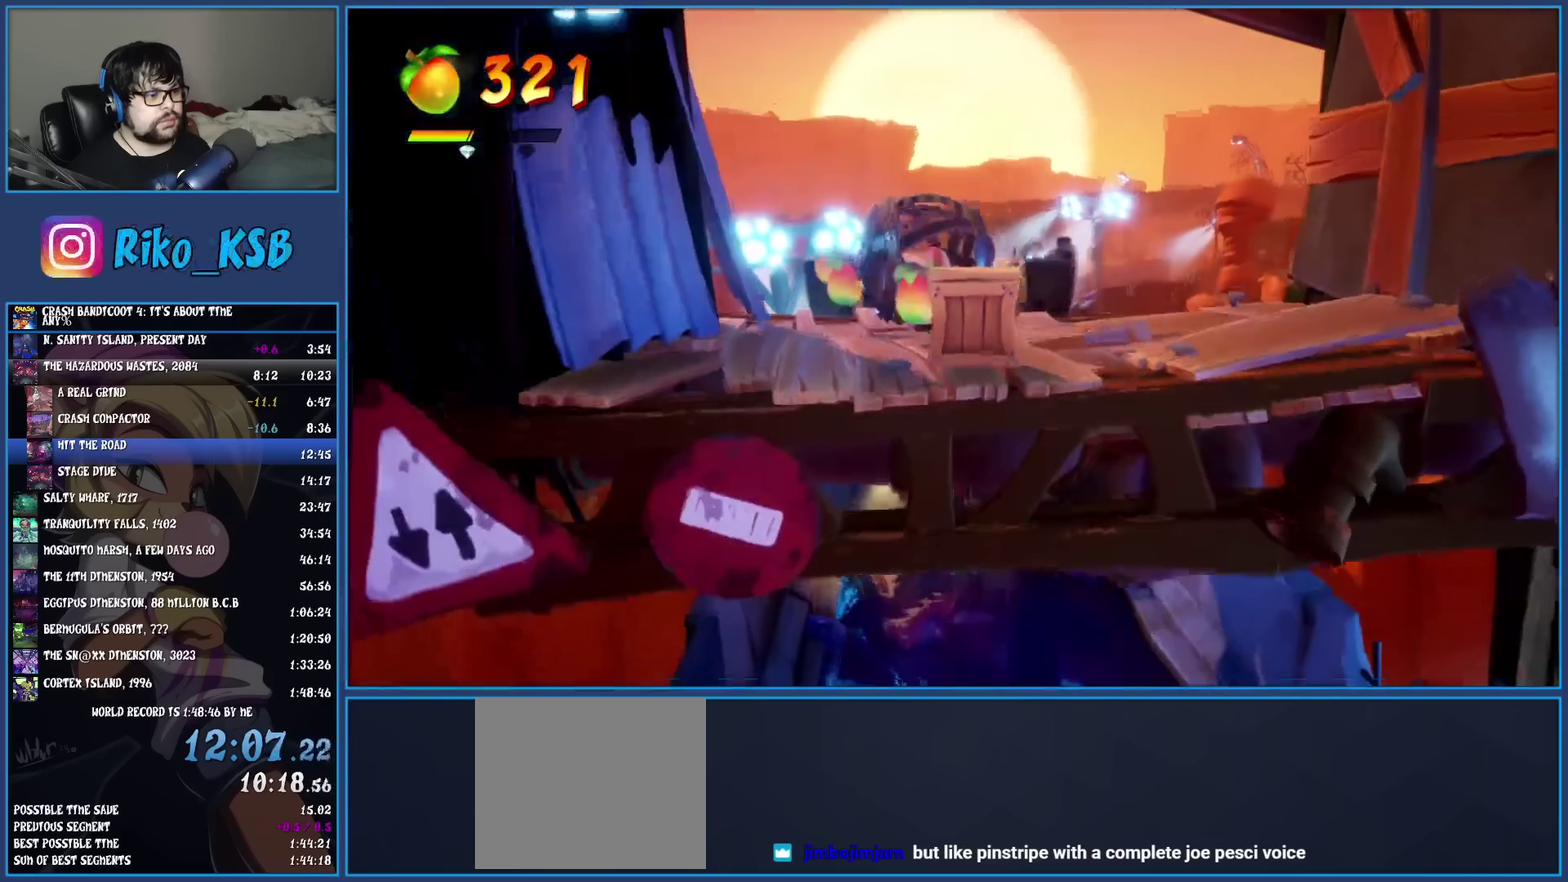
{"buttons": [], "left_stick": "down", "events": []}
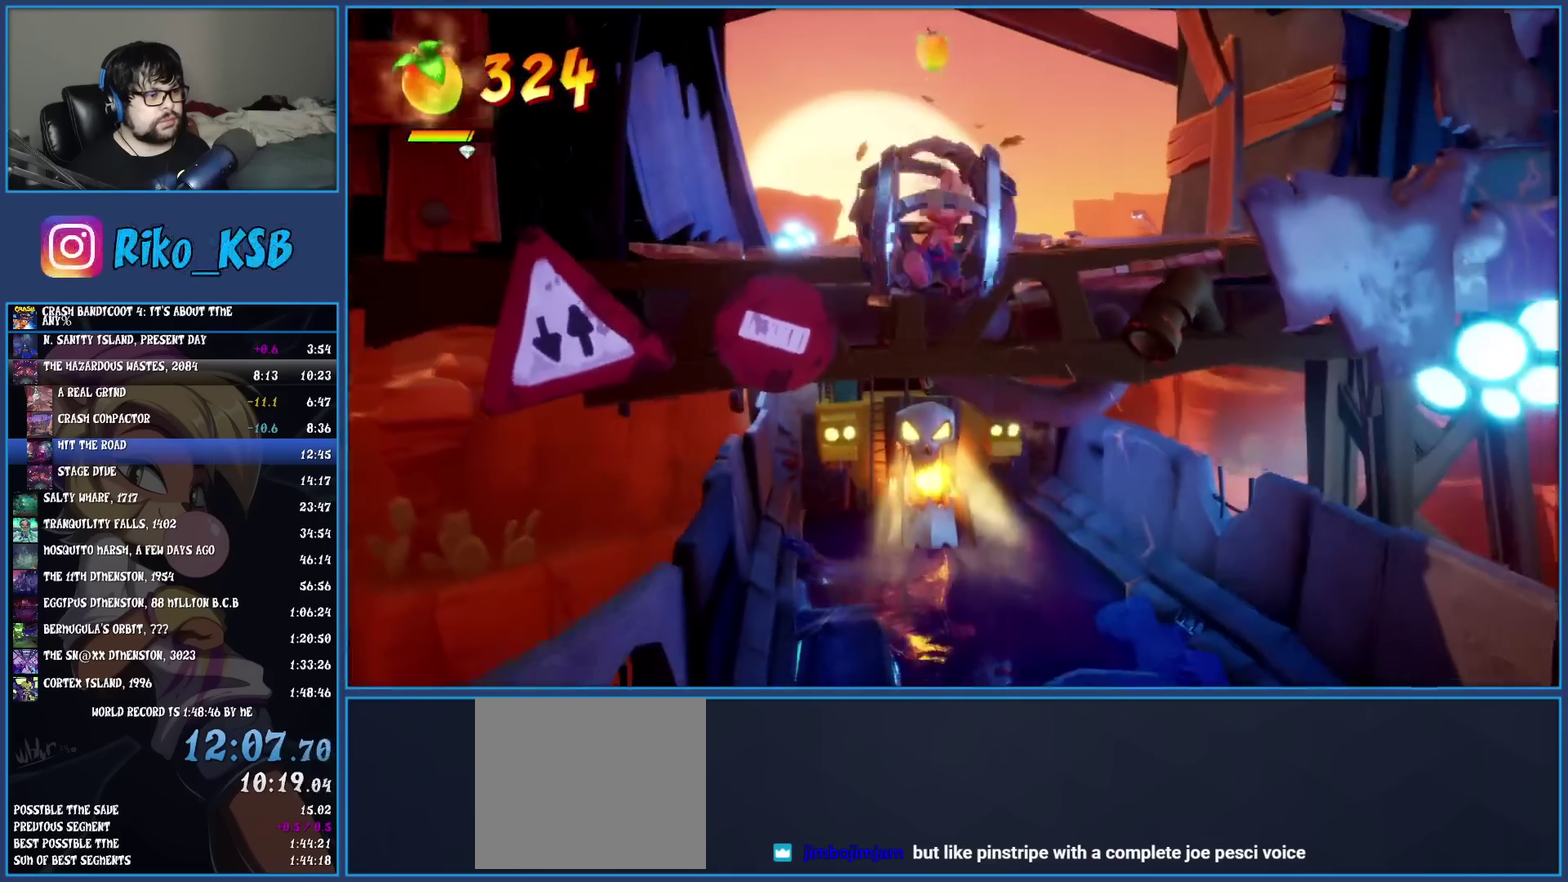
{"buttons": [], "left_stick": "down", "events": []}
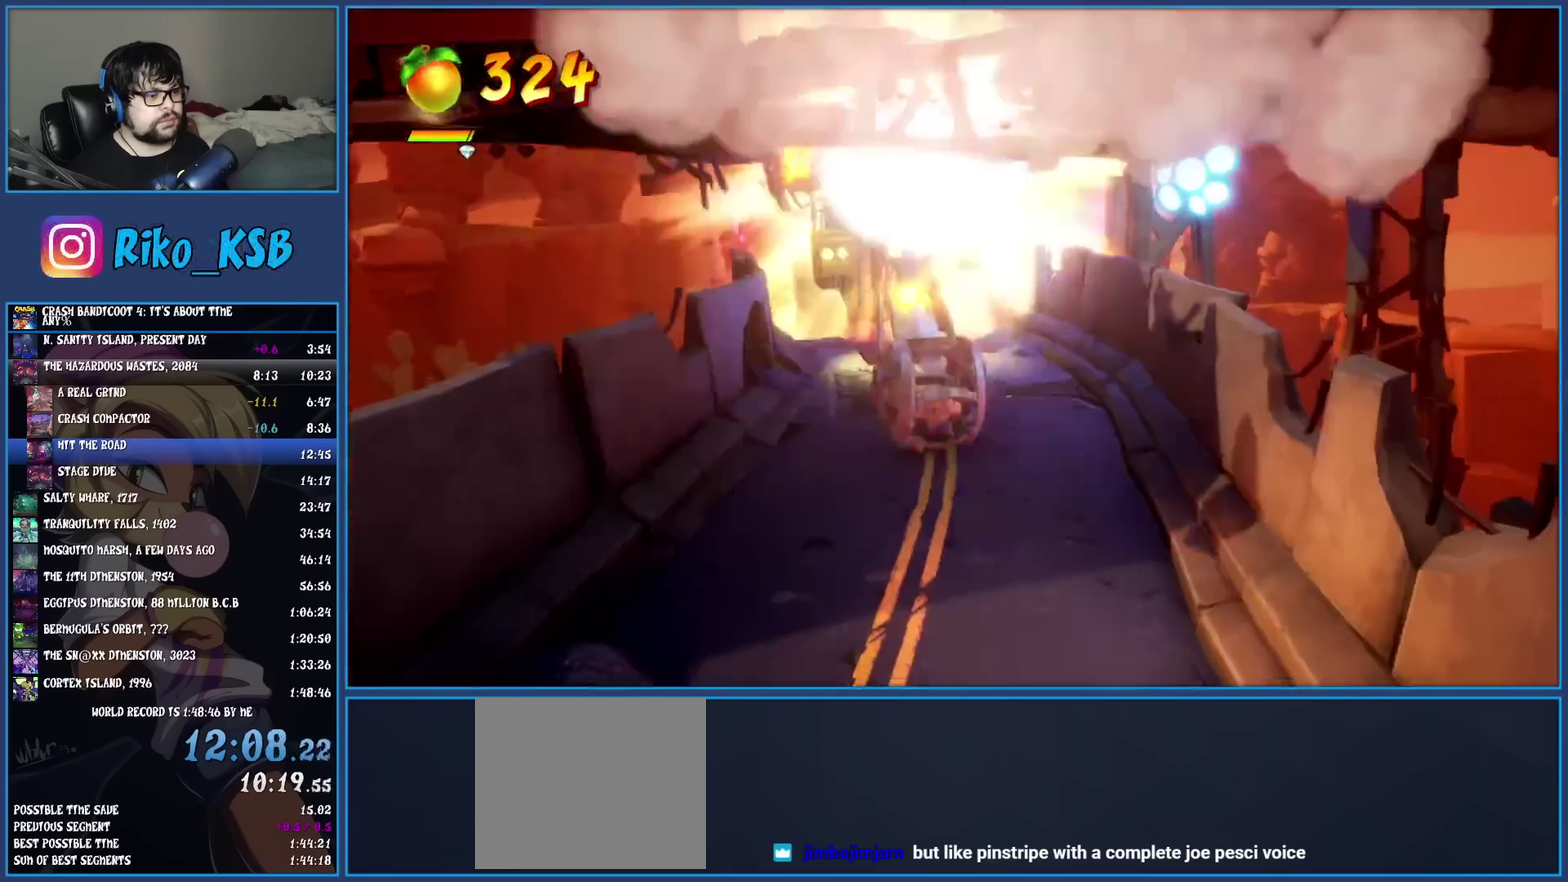
{"buttons": [], "left_stick": "down", "events": []}
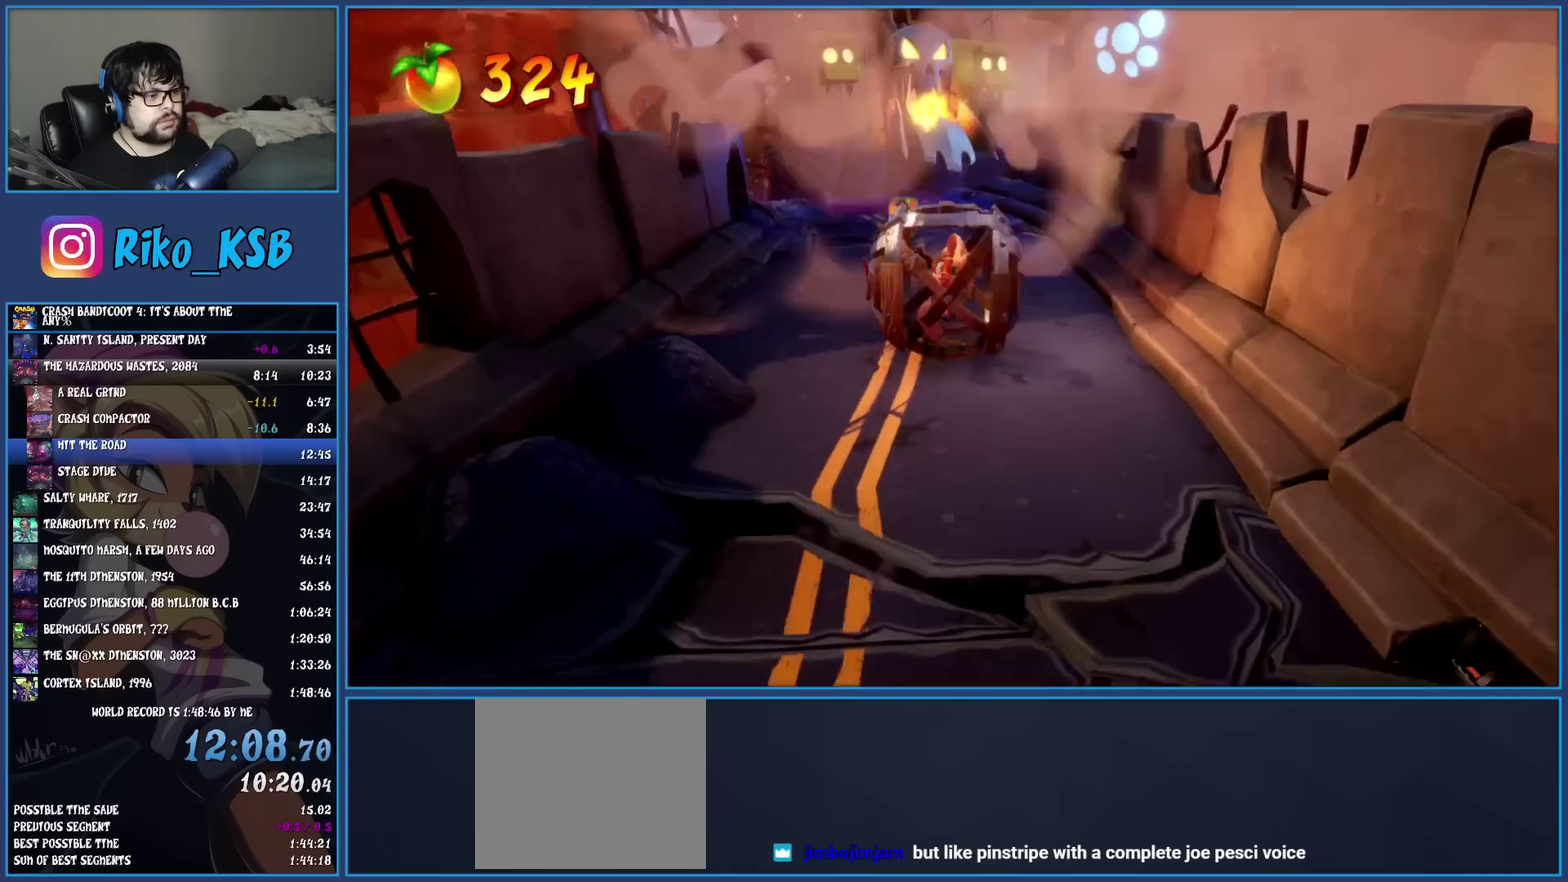
{"buttons": [], "left_stick": "down", "events": []}
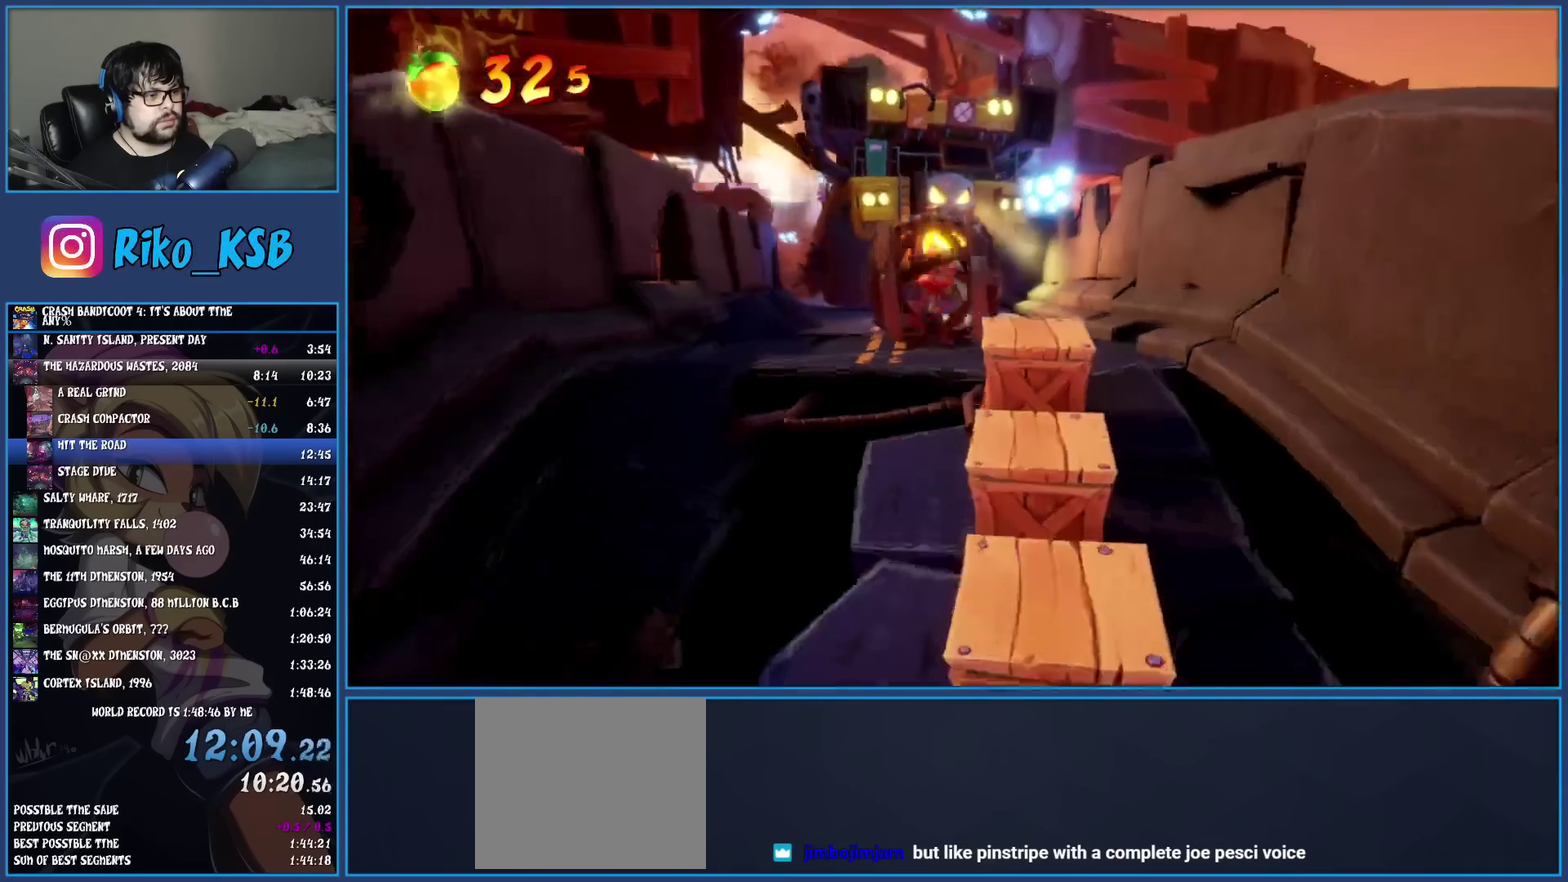
{"buttons": [], "left_stick": "down", "events": [[17, "left_stick", "down-right"], [67, "left_stick", "down"]]}
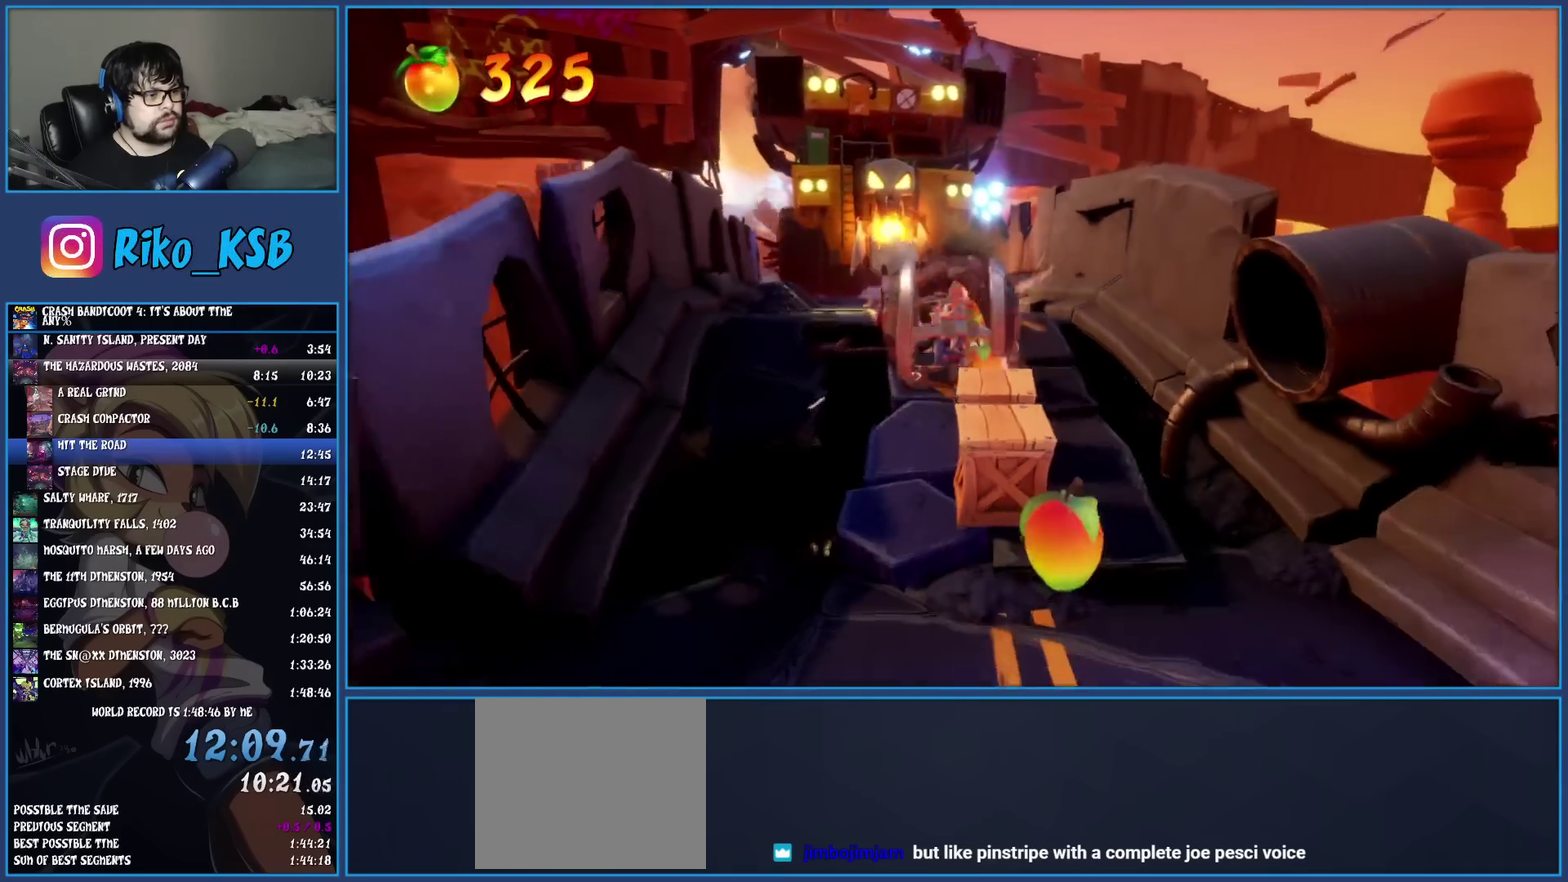
{"buttons": [], "left_stick": "down", "events": []}
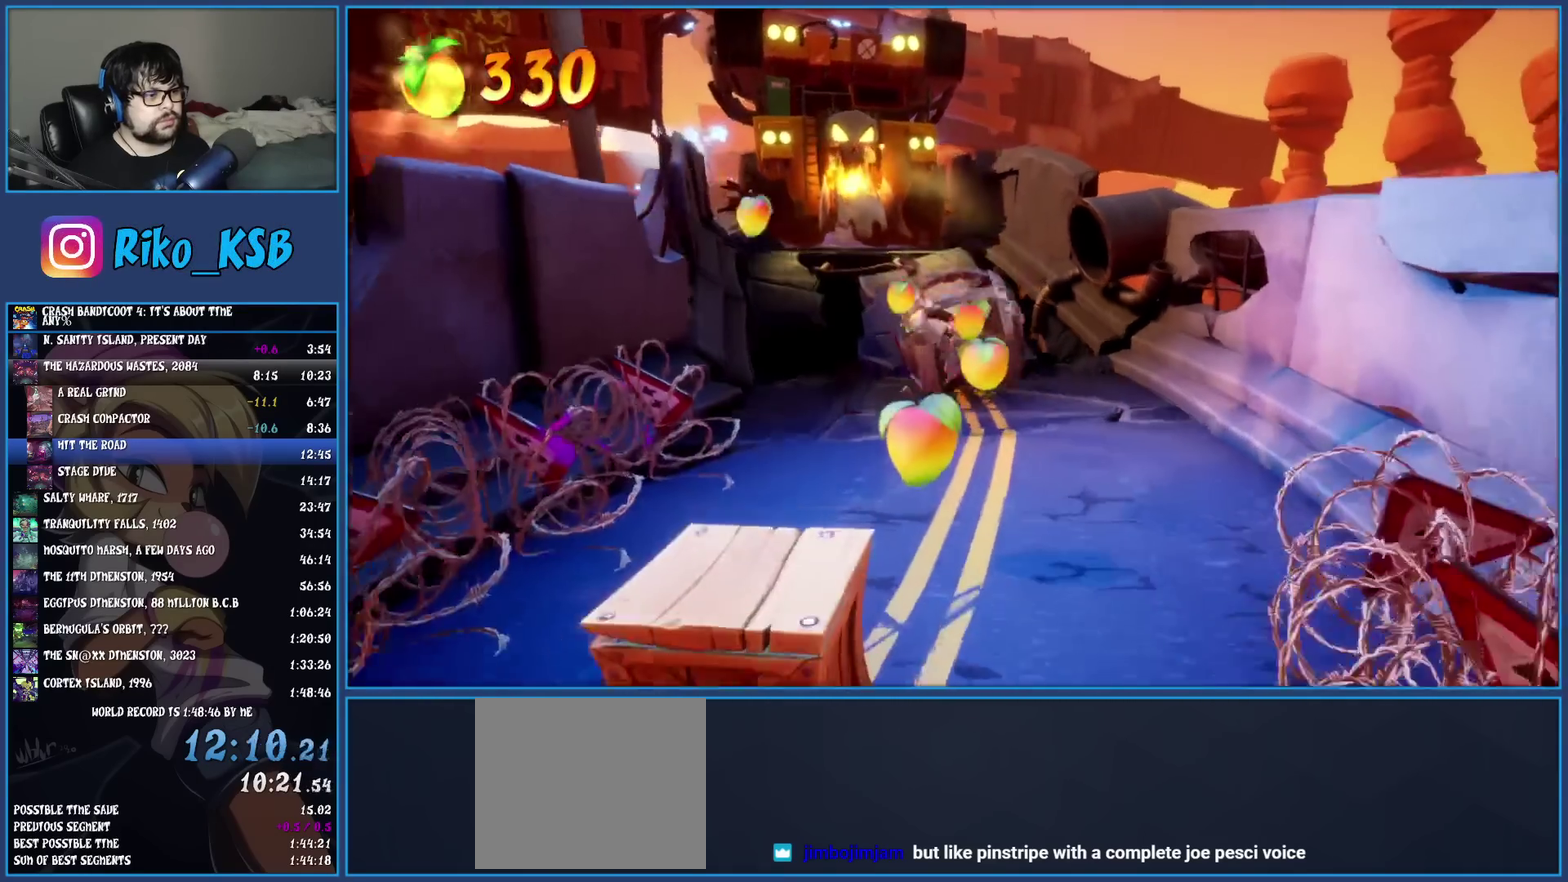
{"buttons": [], "left_stick": "down", "events": []}
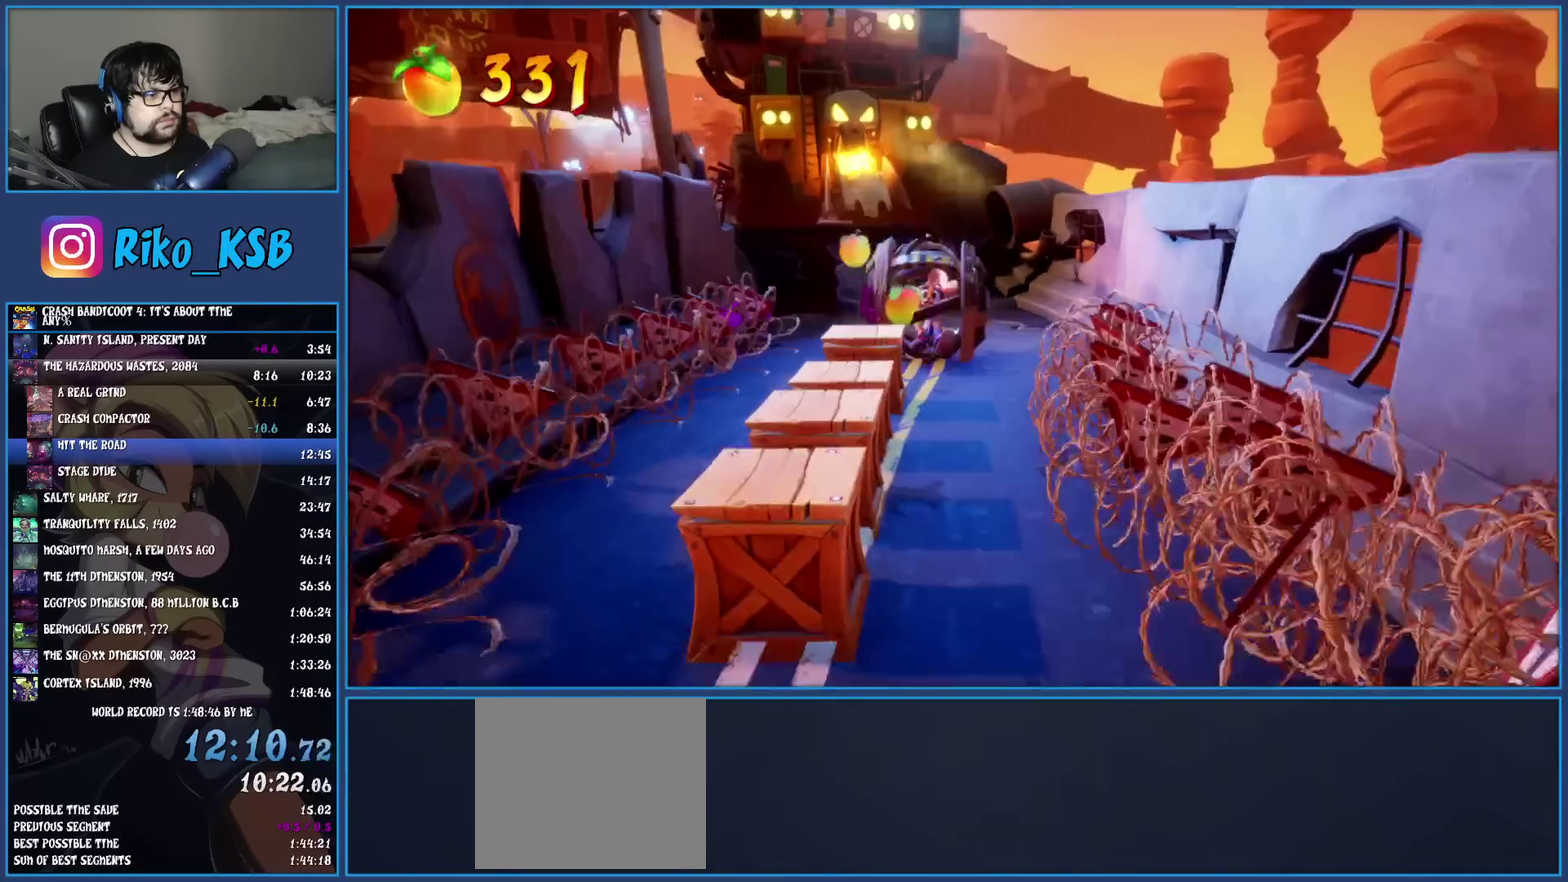
{"buttons": [], "left_stick": "down", "events": []}
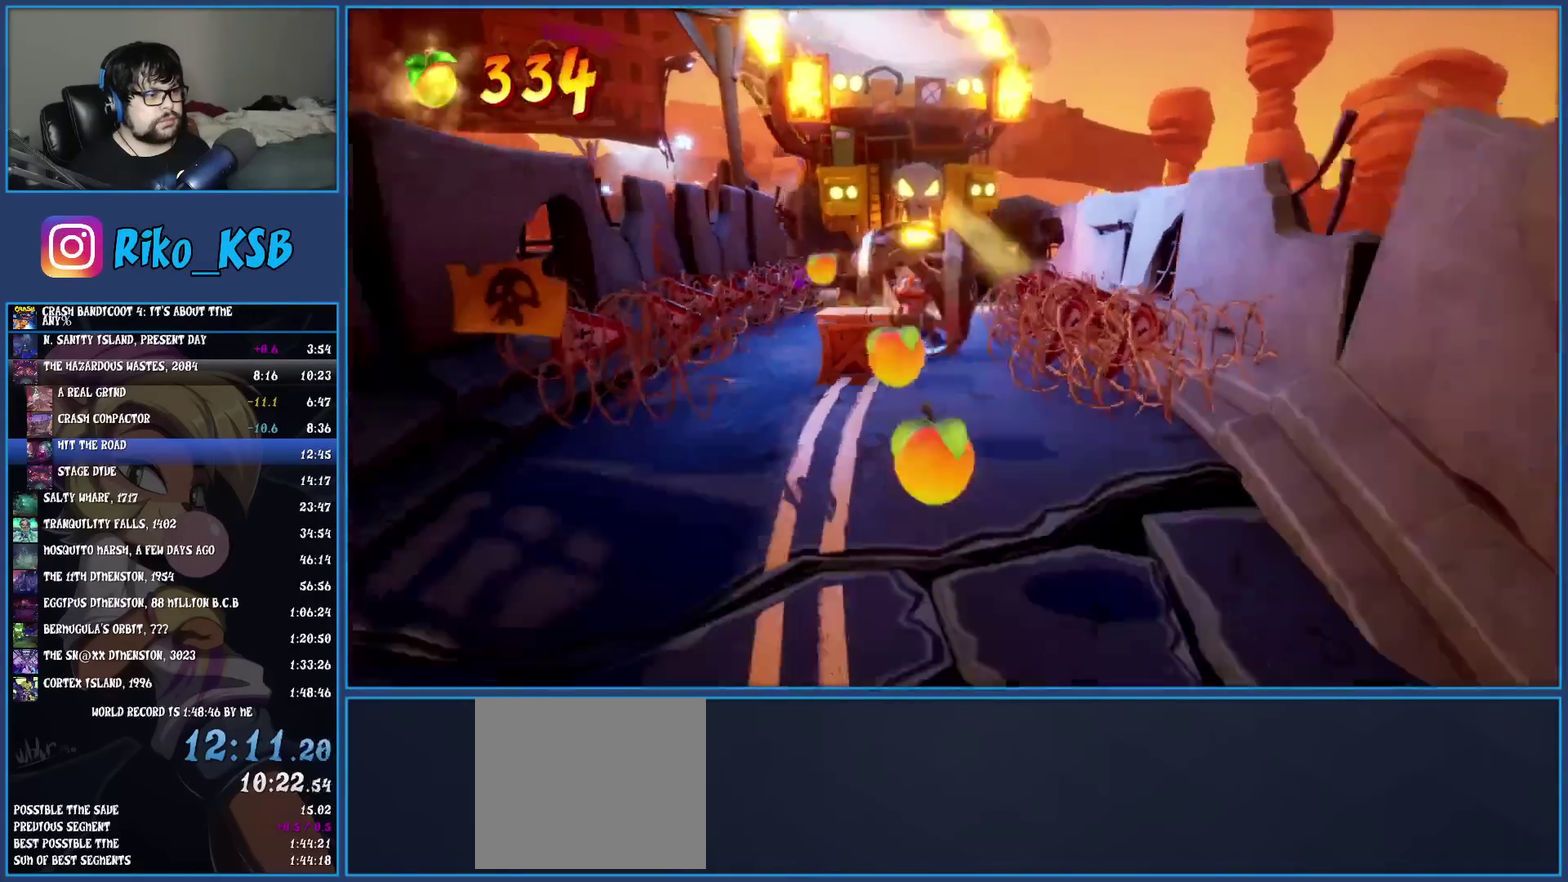
{"buttons": [], "left_stick": "down-right", "events": [[400, "left_stick", "down-right"]]}
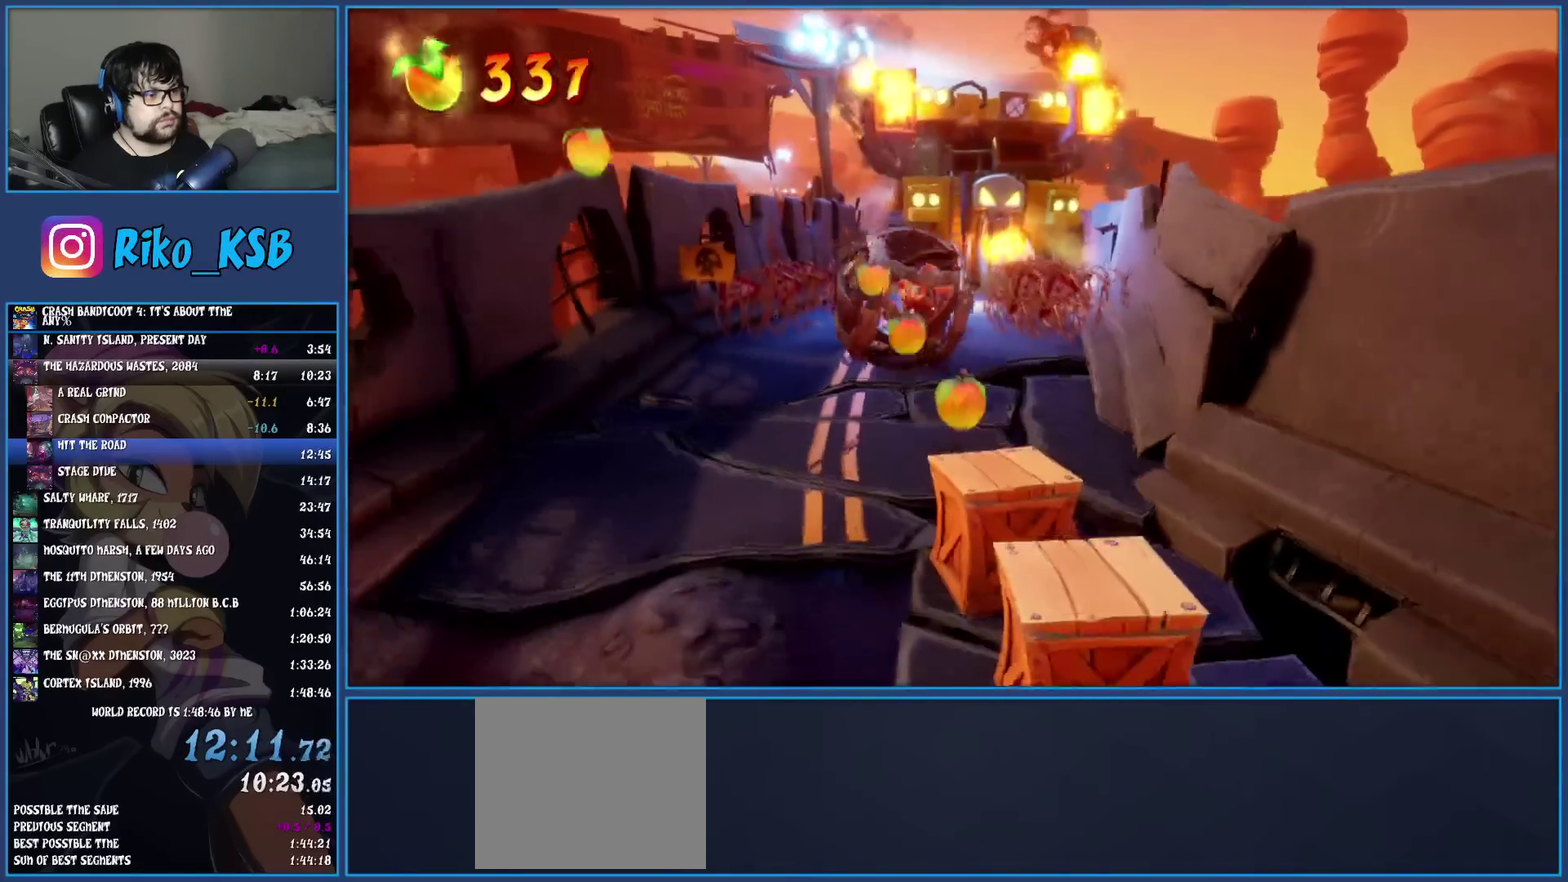
{"buttons": [], "left_stick": "down", "events": [[100, "left_stick", "down"]]}
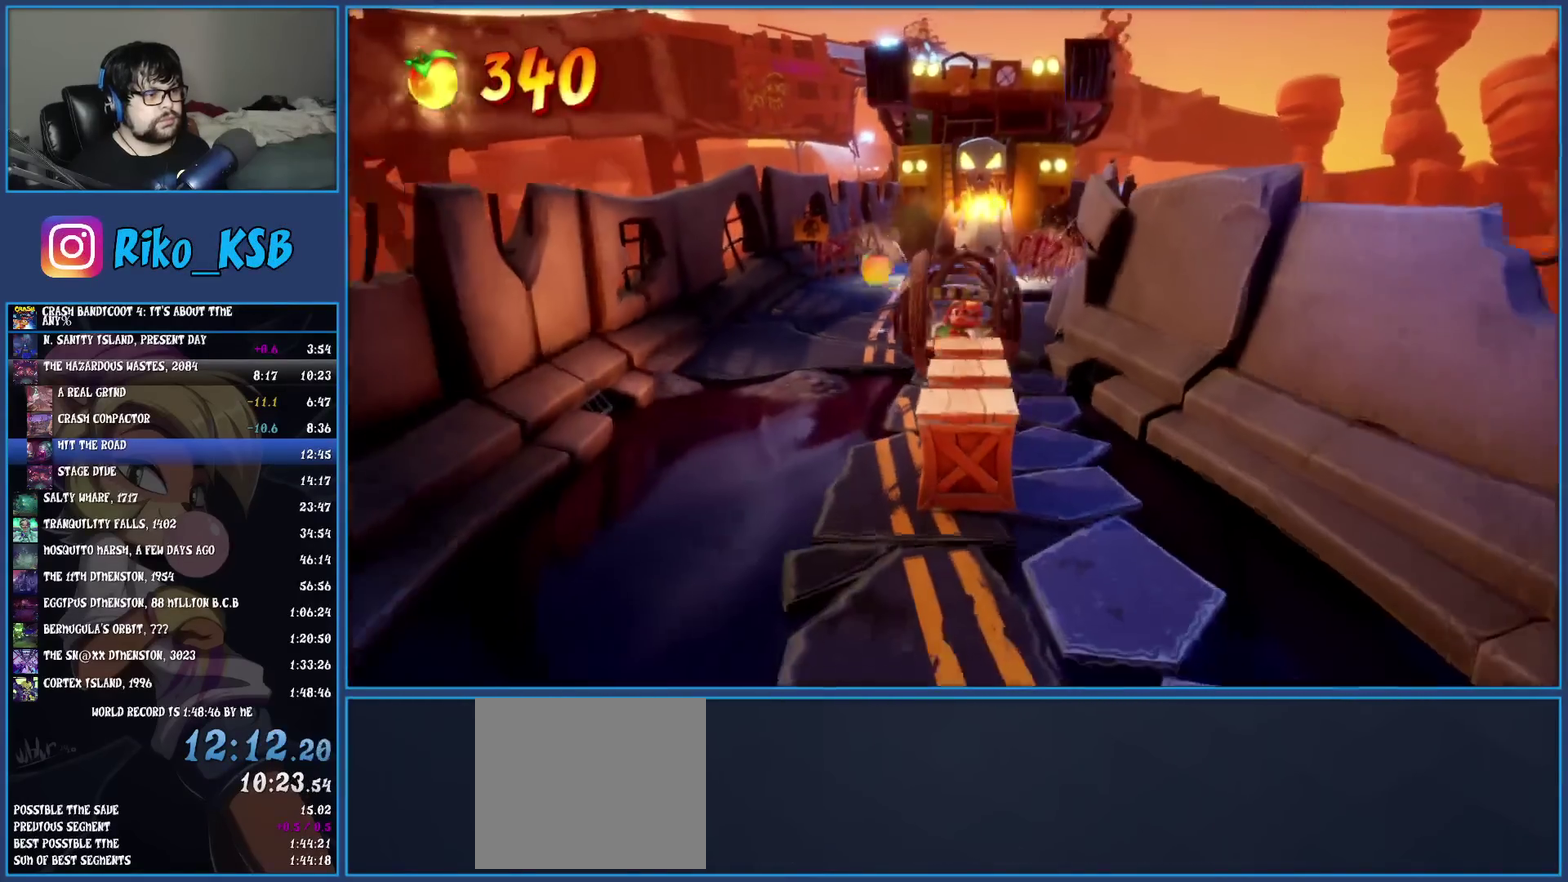
{"buttons": [], "left_stick": "down", "events": []}
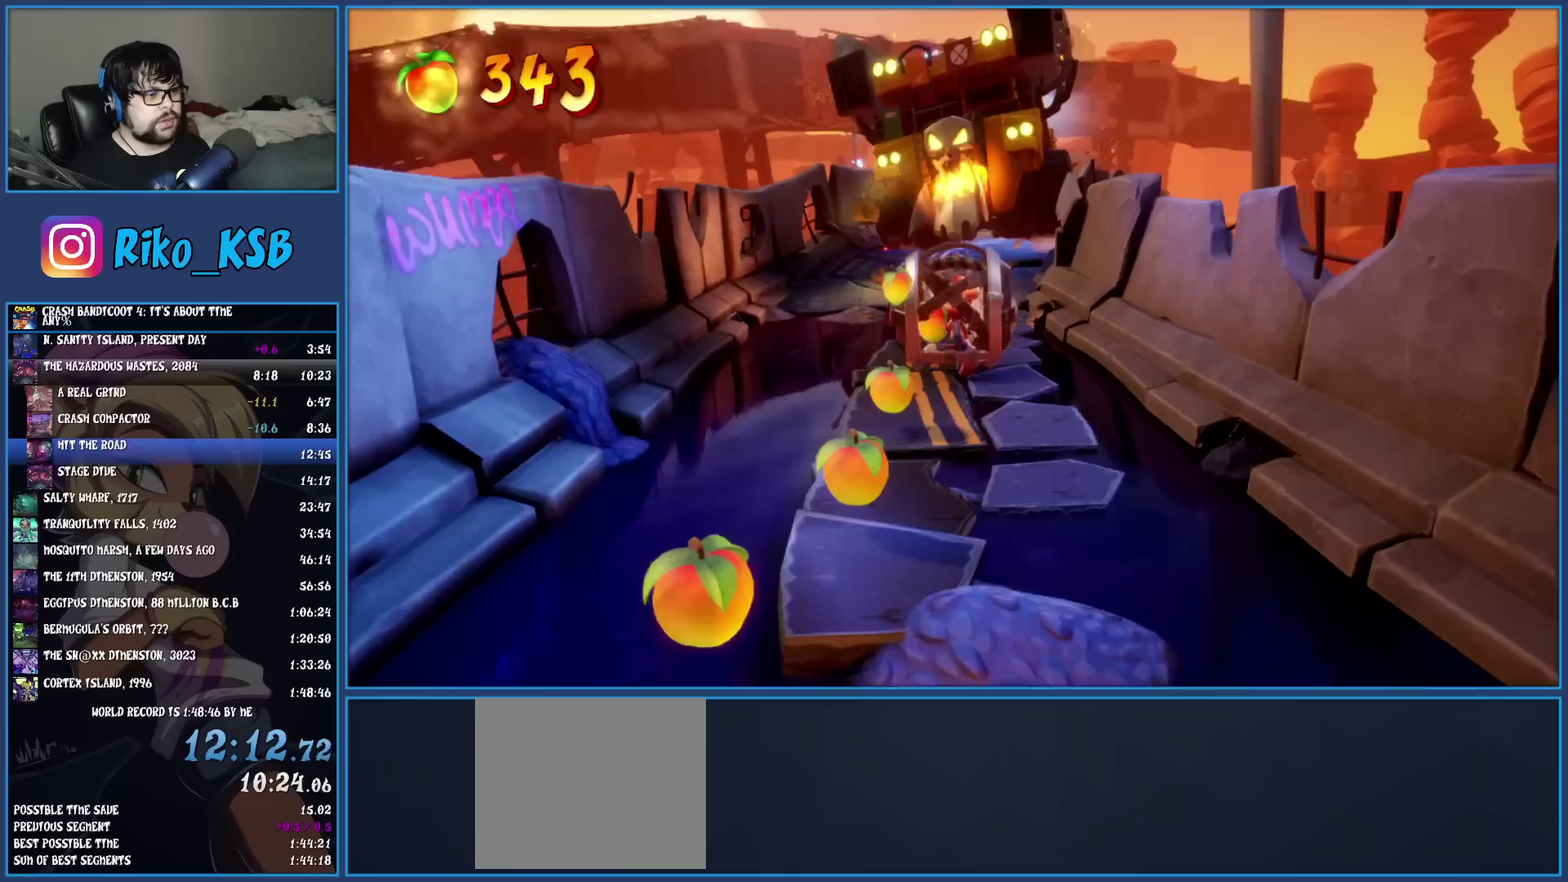
{"buttons": [], "left_stick": "down", "events": []}
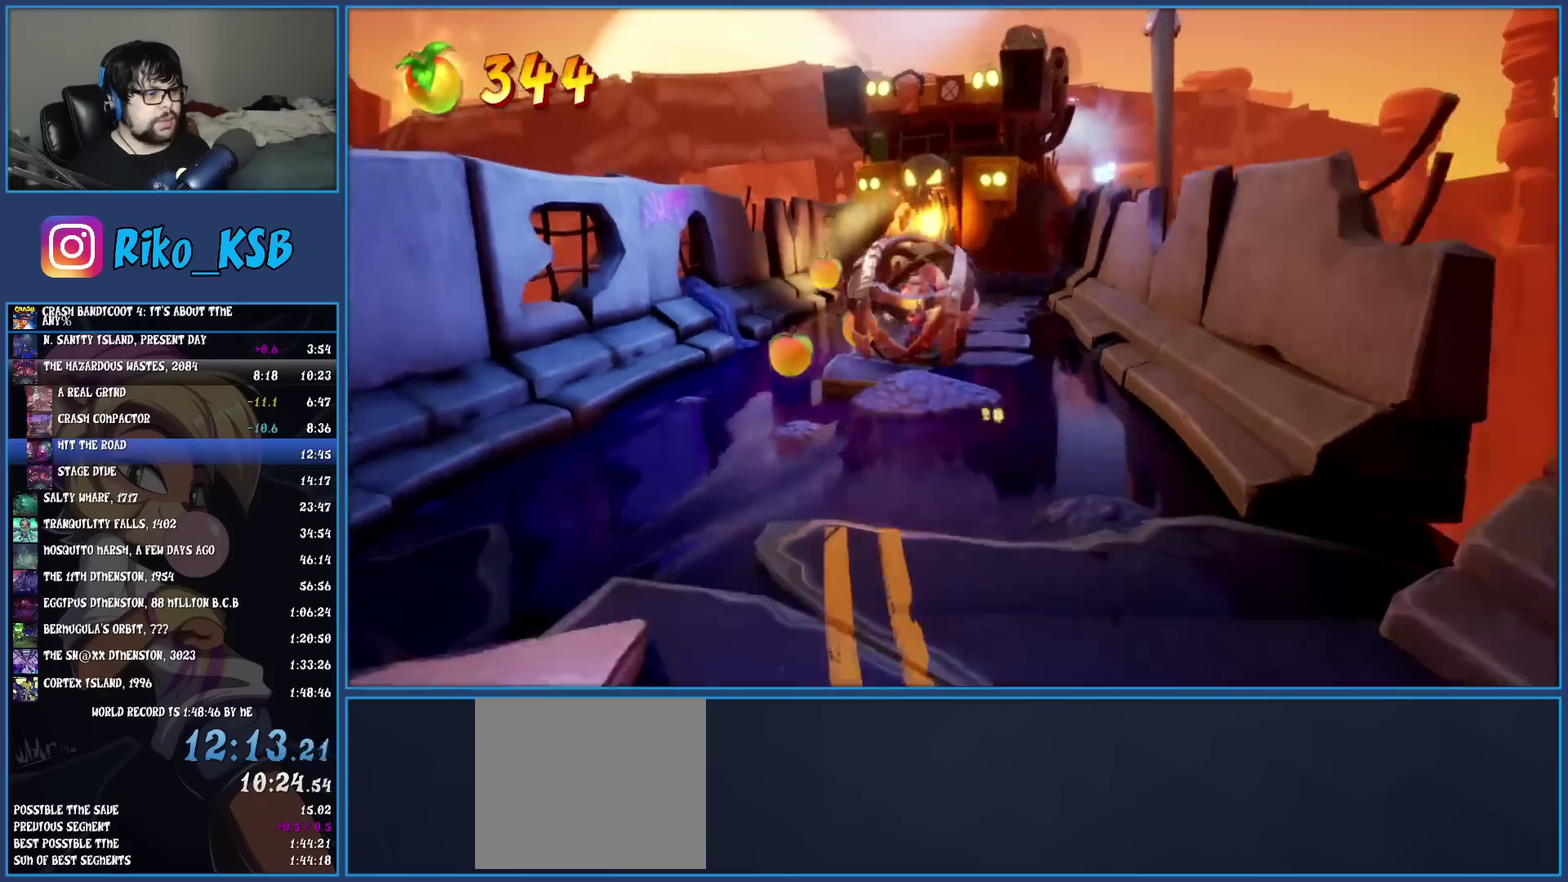
{"buttons": [], "left_stick": "down", "events": [[33, "left_stick", "down-left"], [100, "CROSS", "down"], [283, "CROSS", "up"], [483, "left_stick", "down"]]}
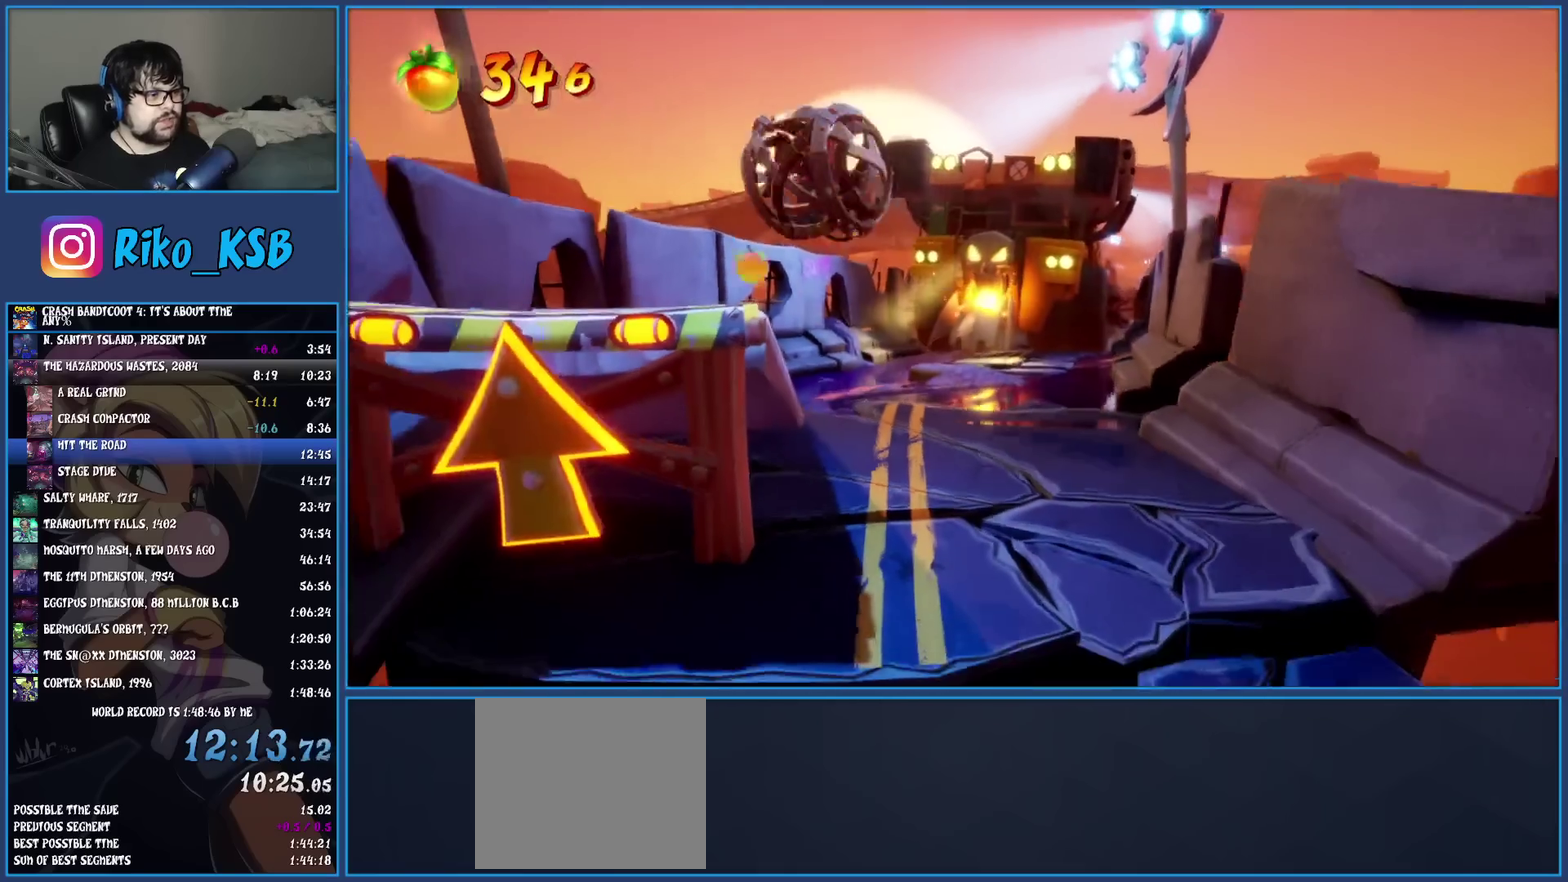
{"buttons": [], "left_stick": "down", "events": []}
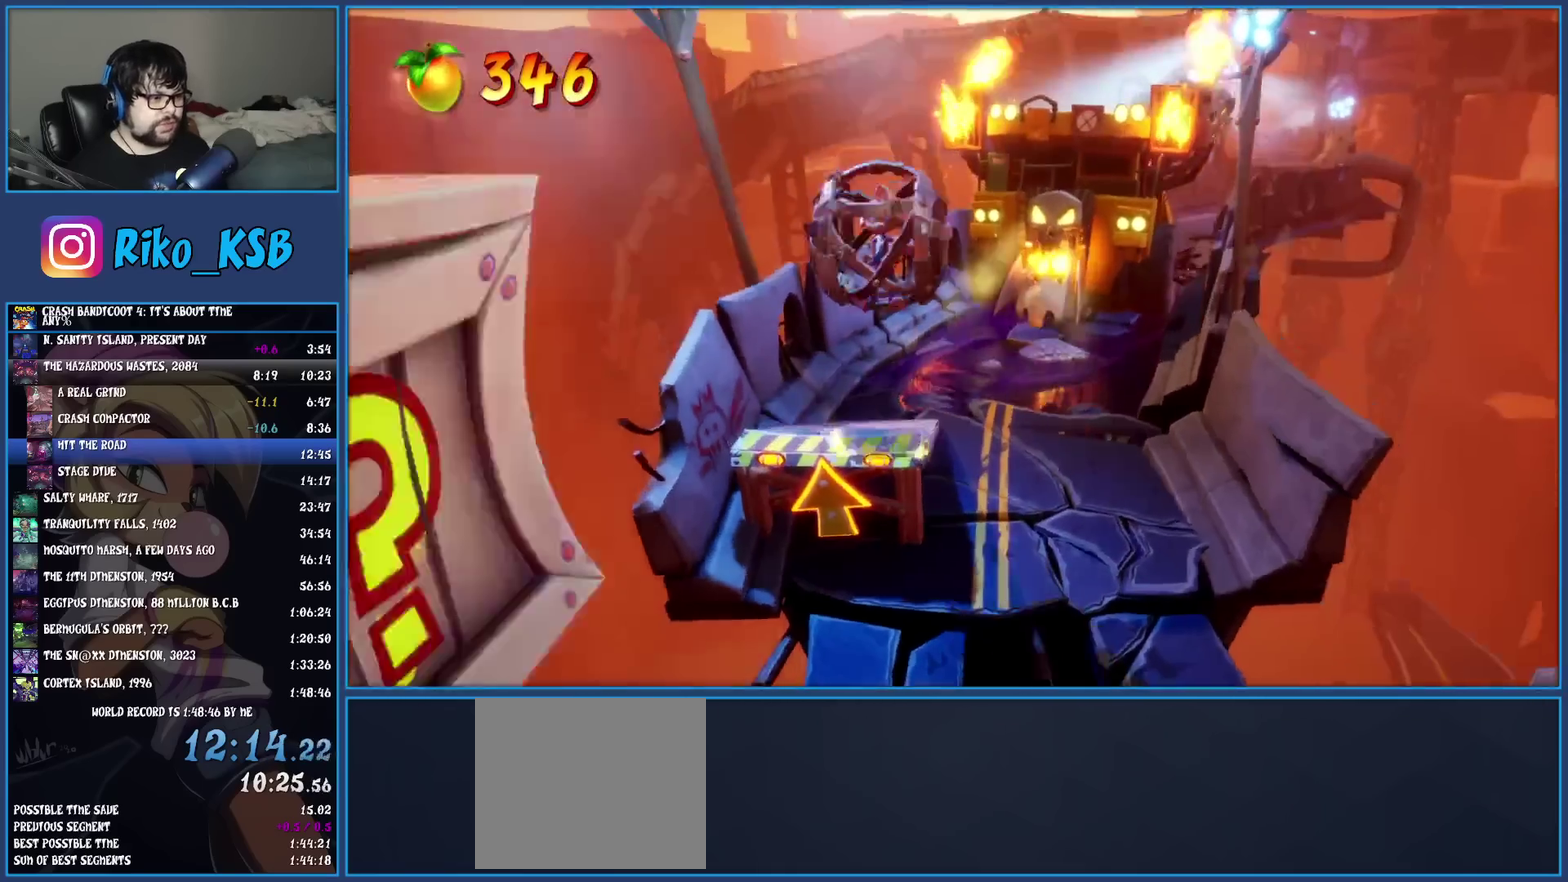
{"buttons": [], "left_stick": "down", "events": []}
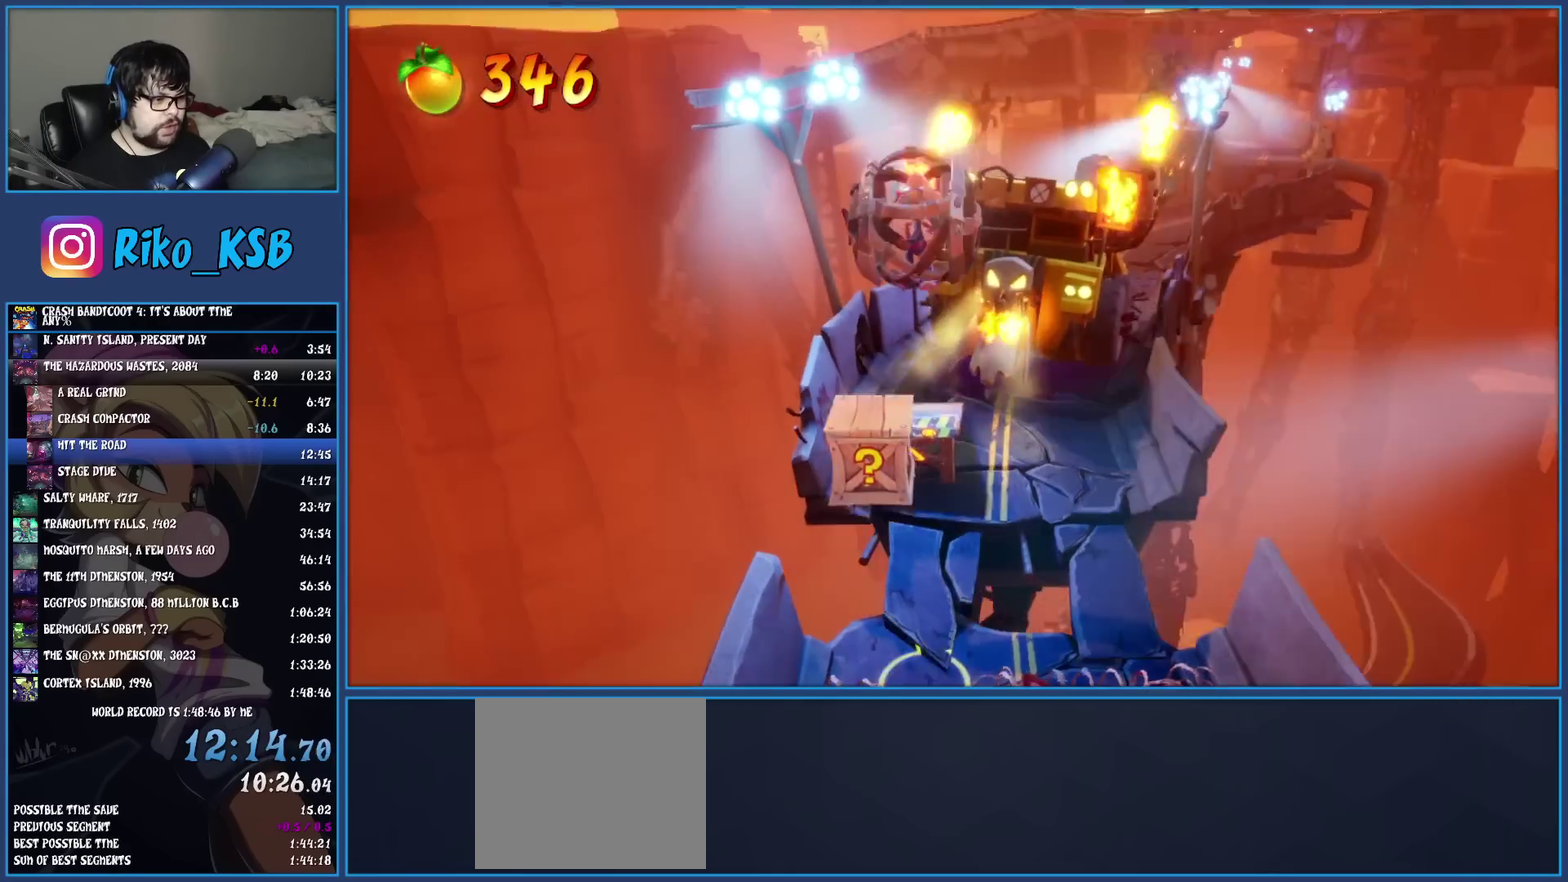
{"buttons": [], "left_stick": "down", "events": []}
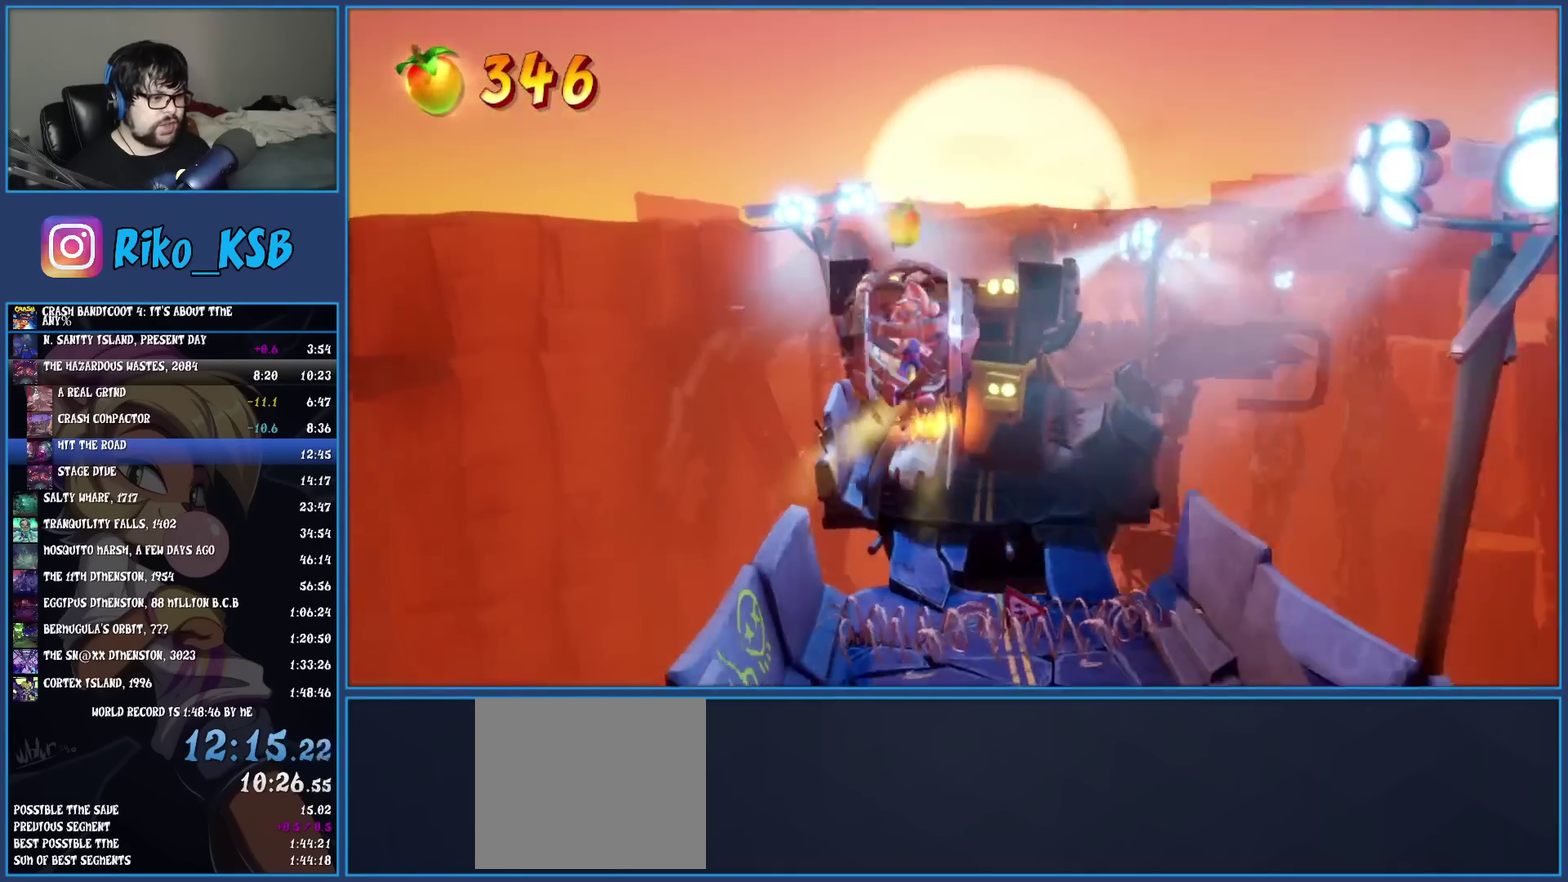
{"buttons": [], "left_stick": "down", "events": [[67, "left_stick", "down-right"], [500, "left_stick", "down"]]}
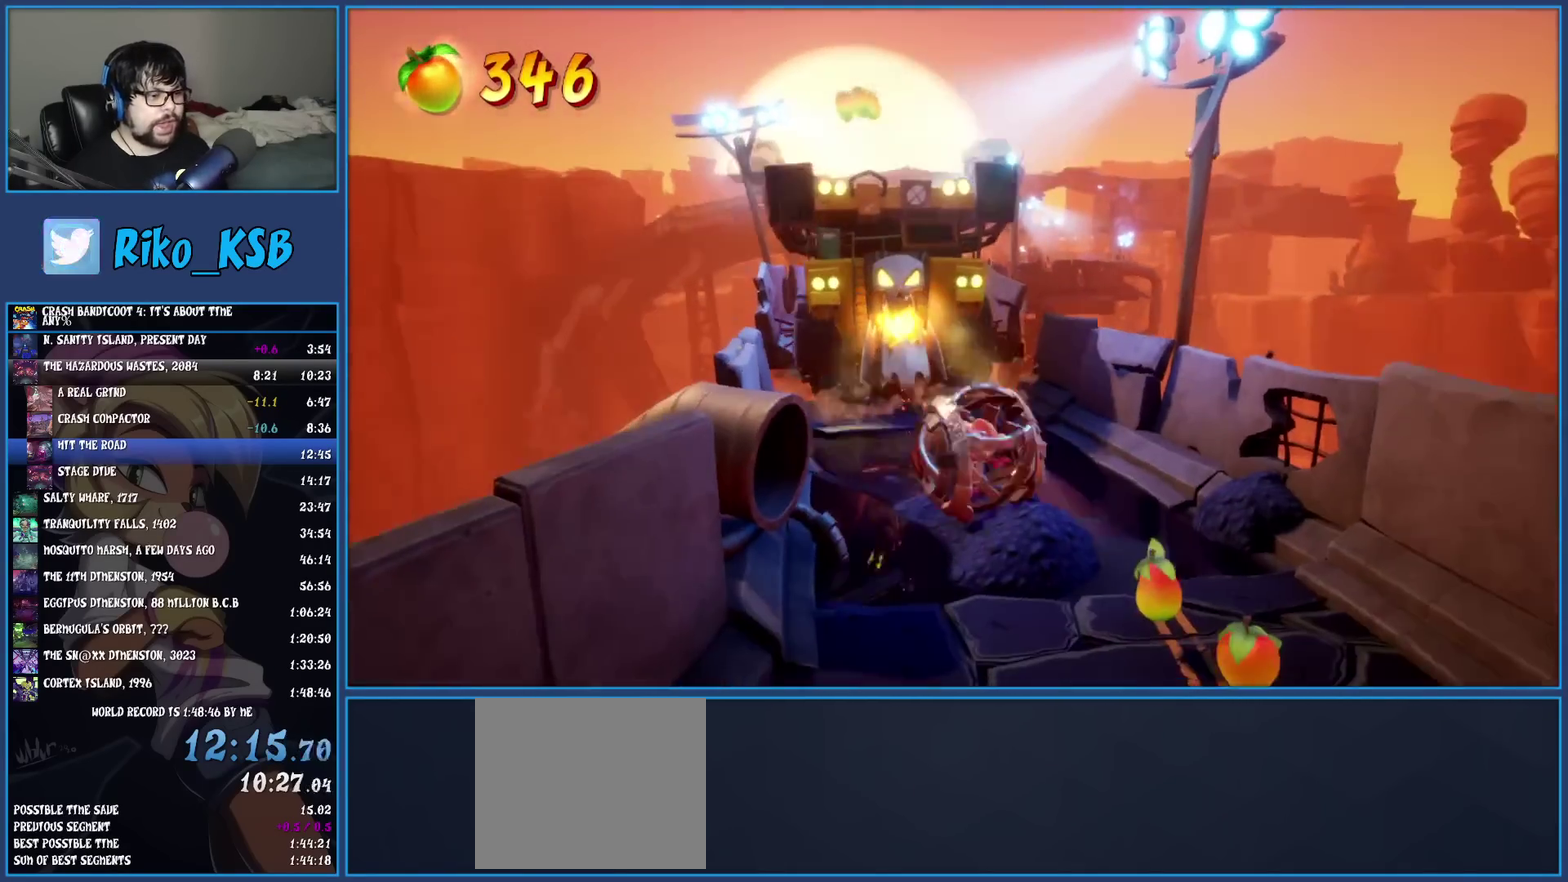
{"buttons": [], "left_stick": "down-right"}
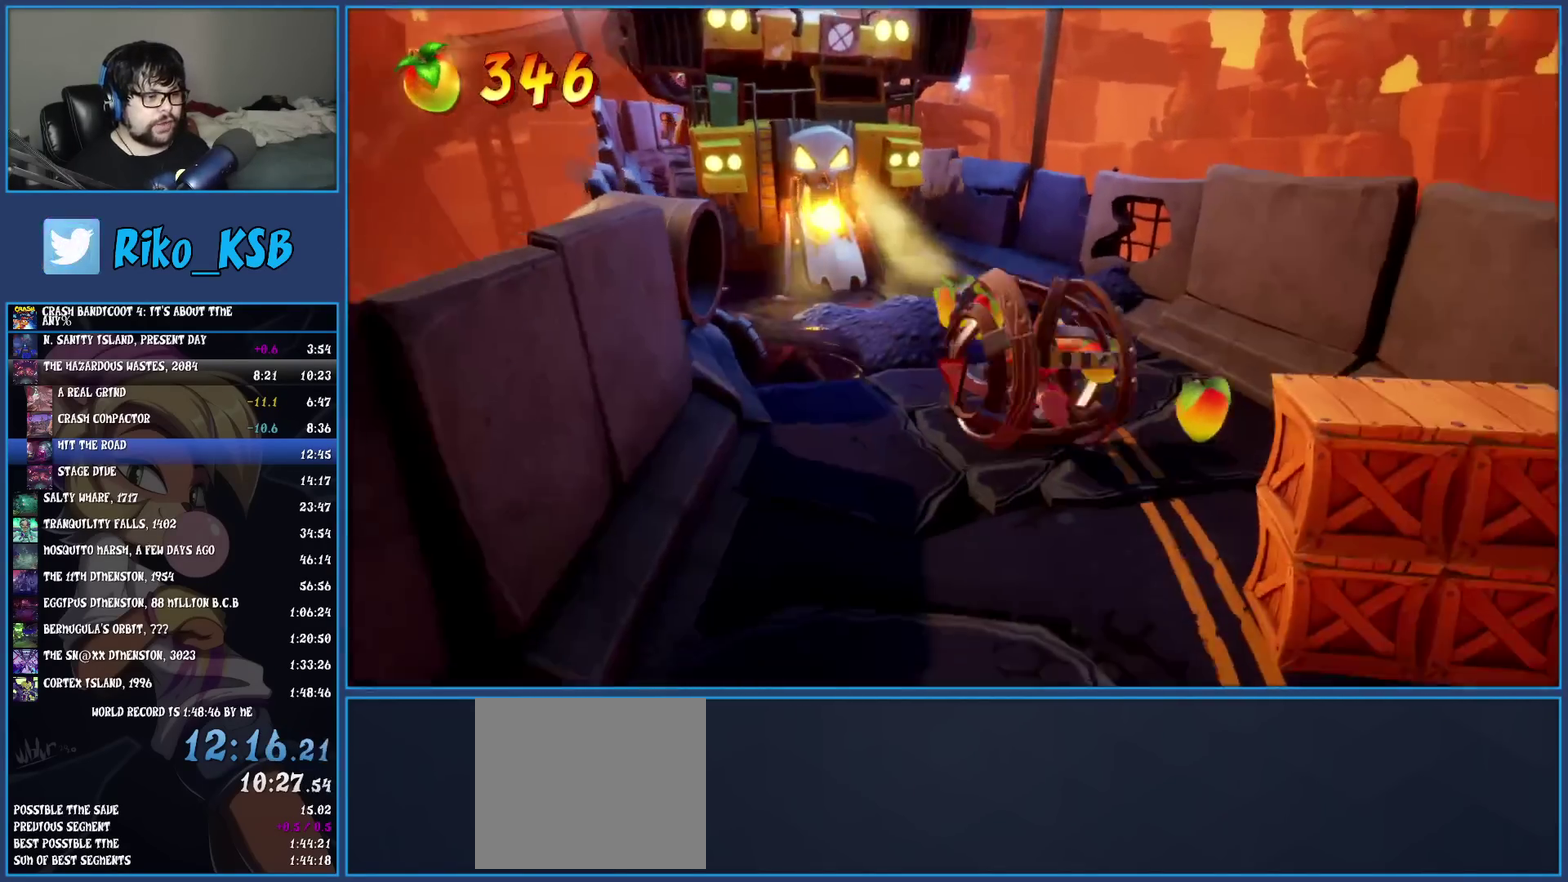
{"buttons": [], "left_stick": "down", "events": [[283, "left_stick", "down"]]}
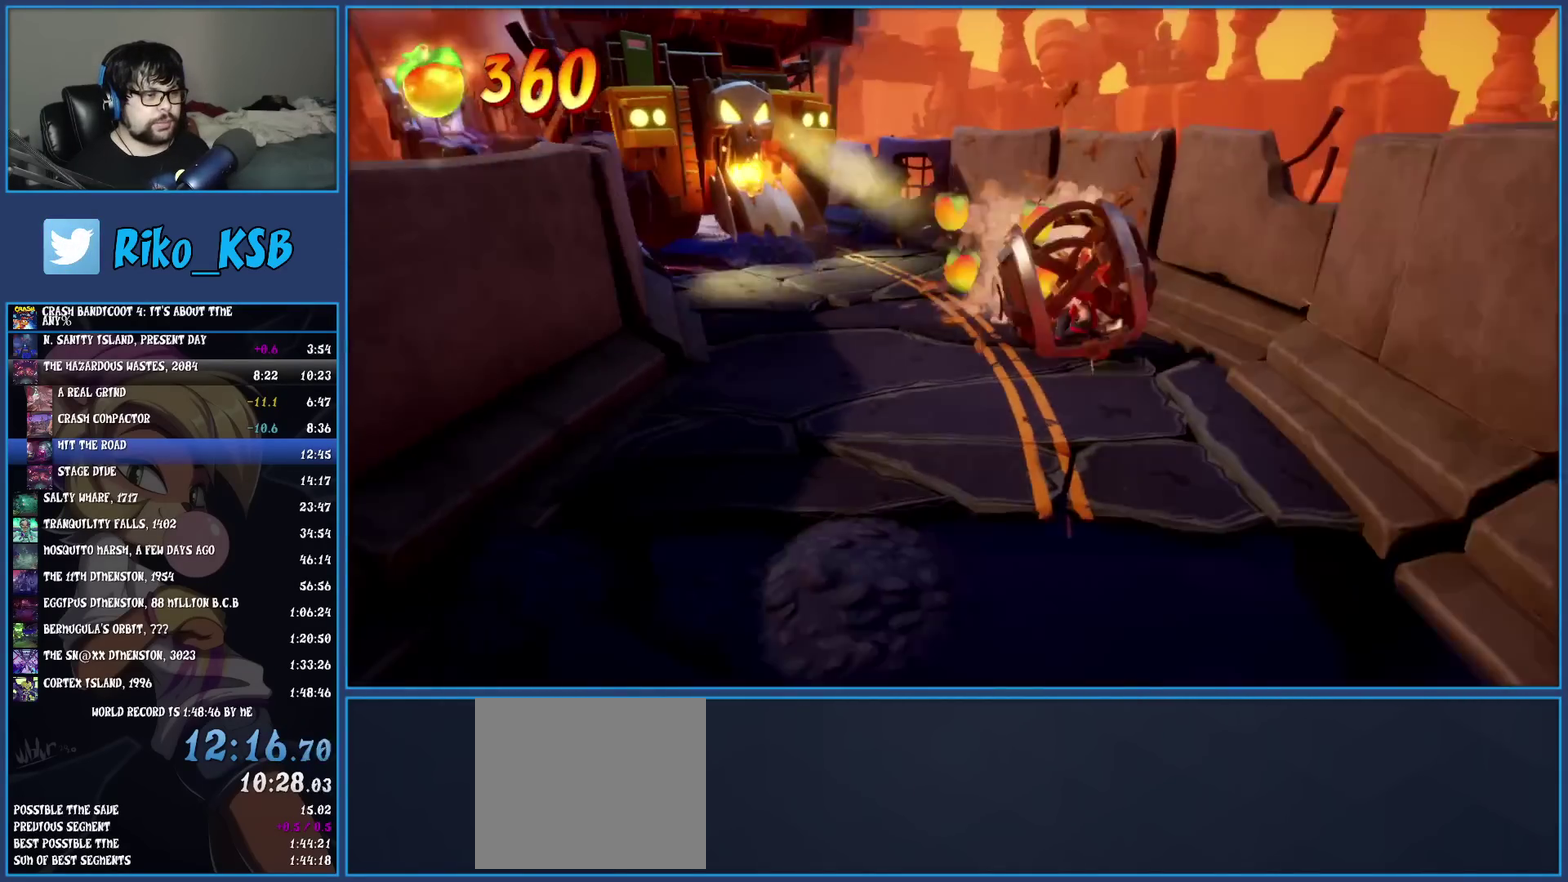
{"buttons": ["CROSS"], "left_stick": "down", "events": [[350, "CROSS", "down"]]}
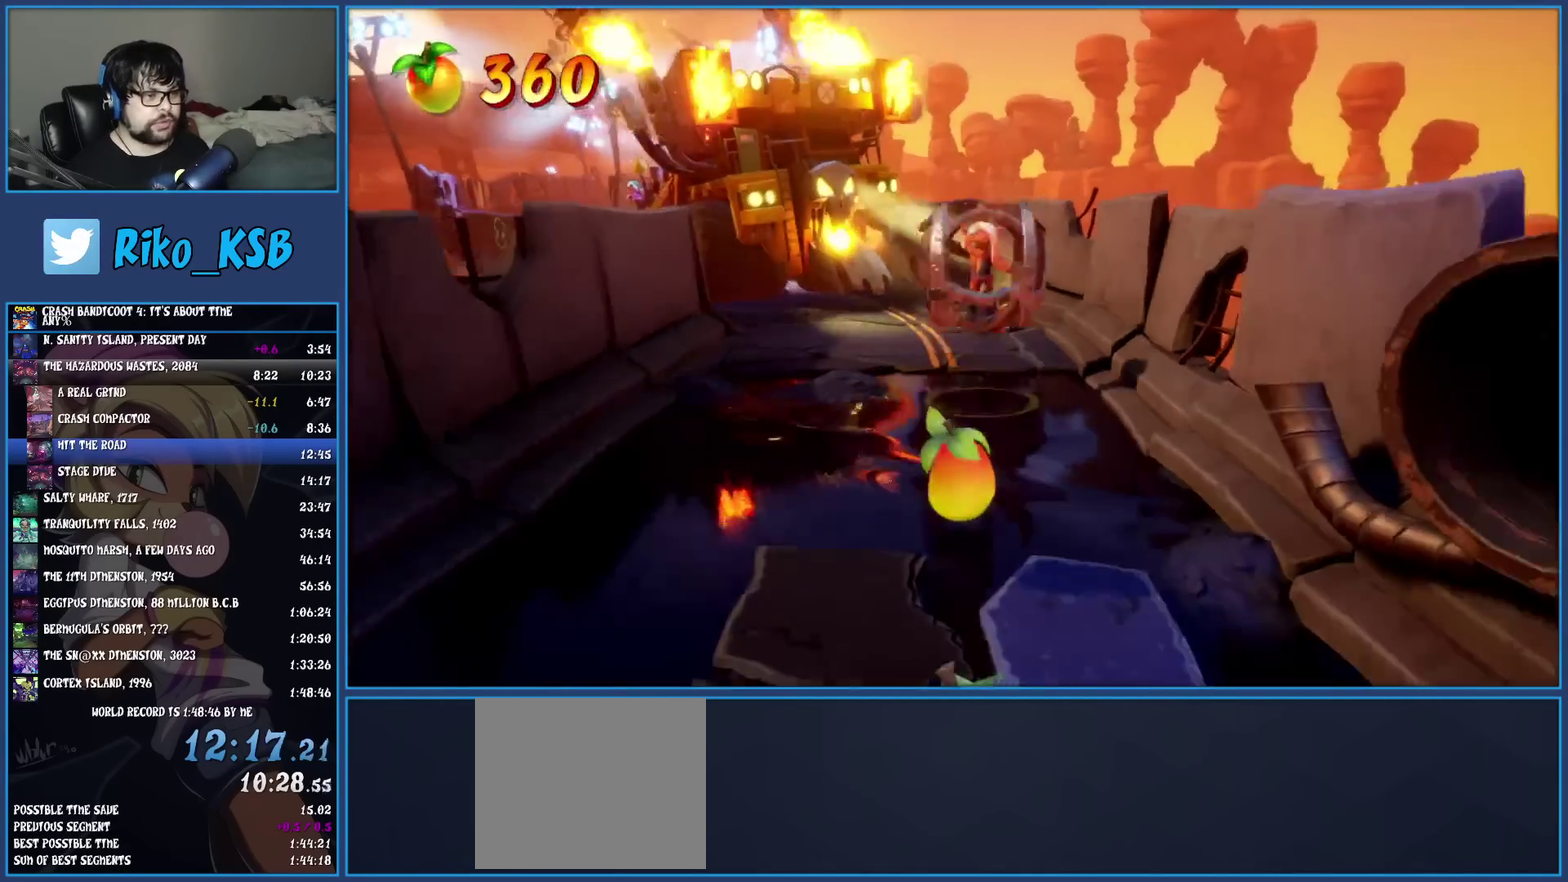
{"buttons": [], "left_stick": "down", "events": [[167, "CROSS", "up"]]}
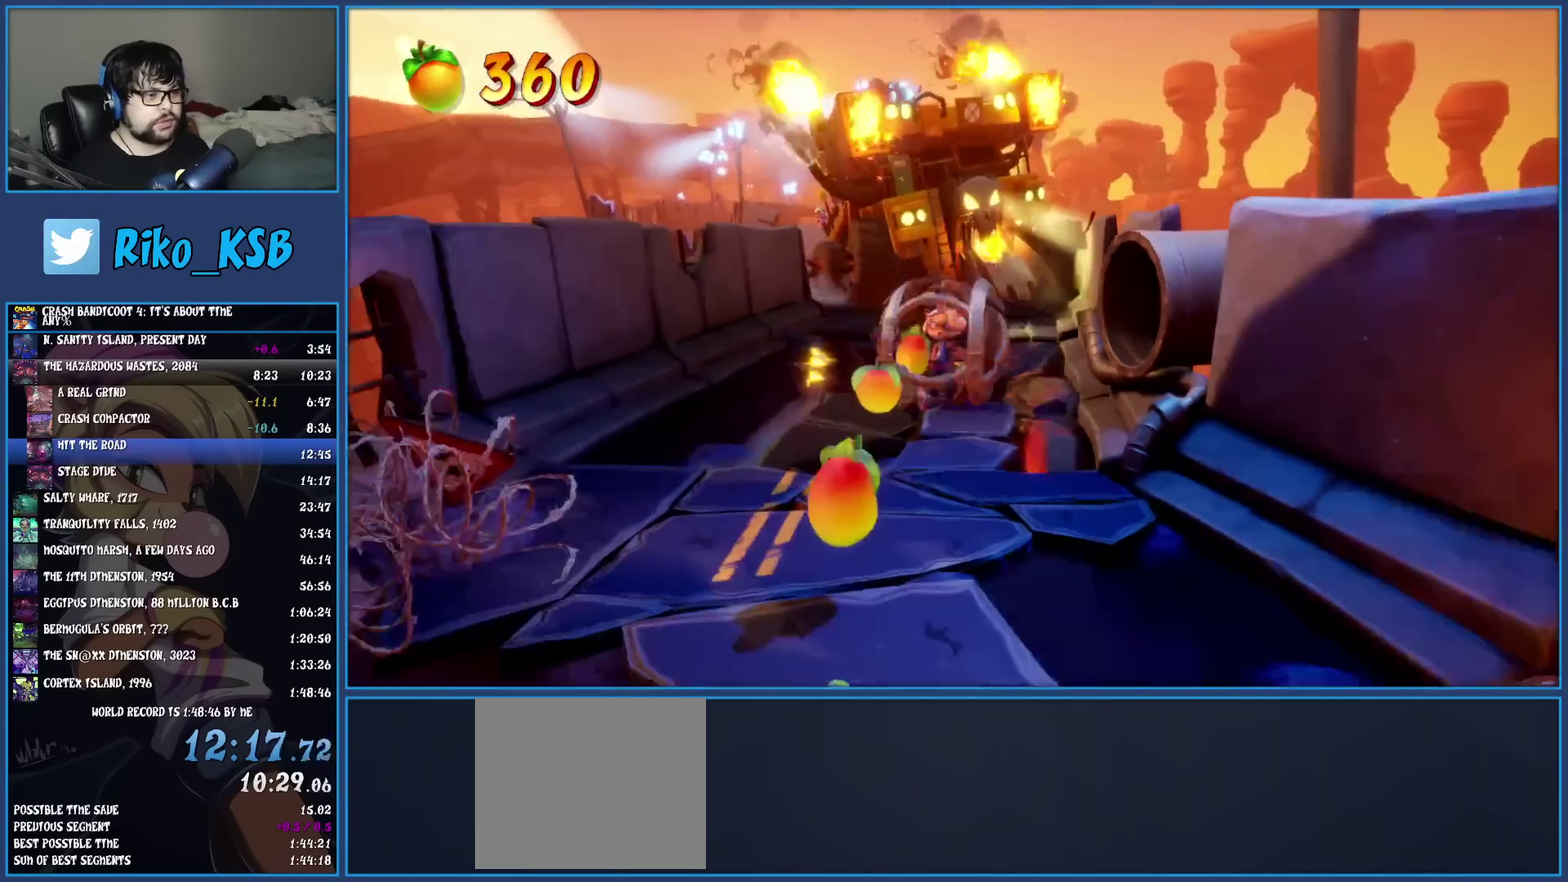
{"buttons": [], "left_stick": "down", "events": []}
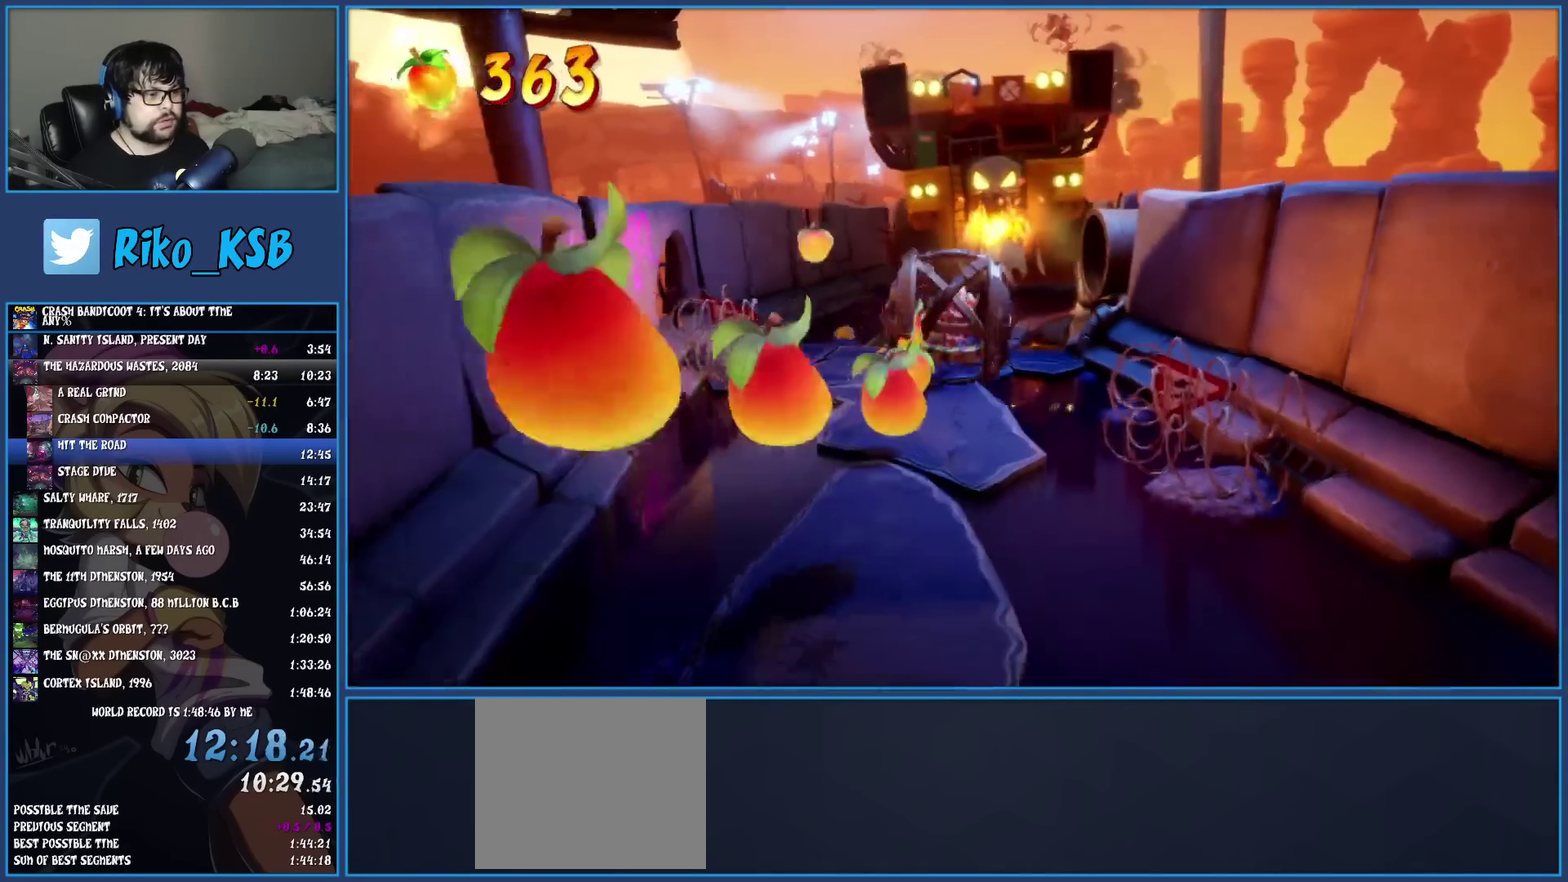
{"buttons": ["CROSS"], "left_stick": "down", "events": [[417, "CROSS", "down"]]}